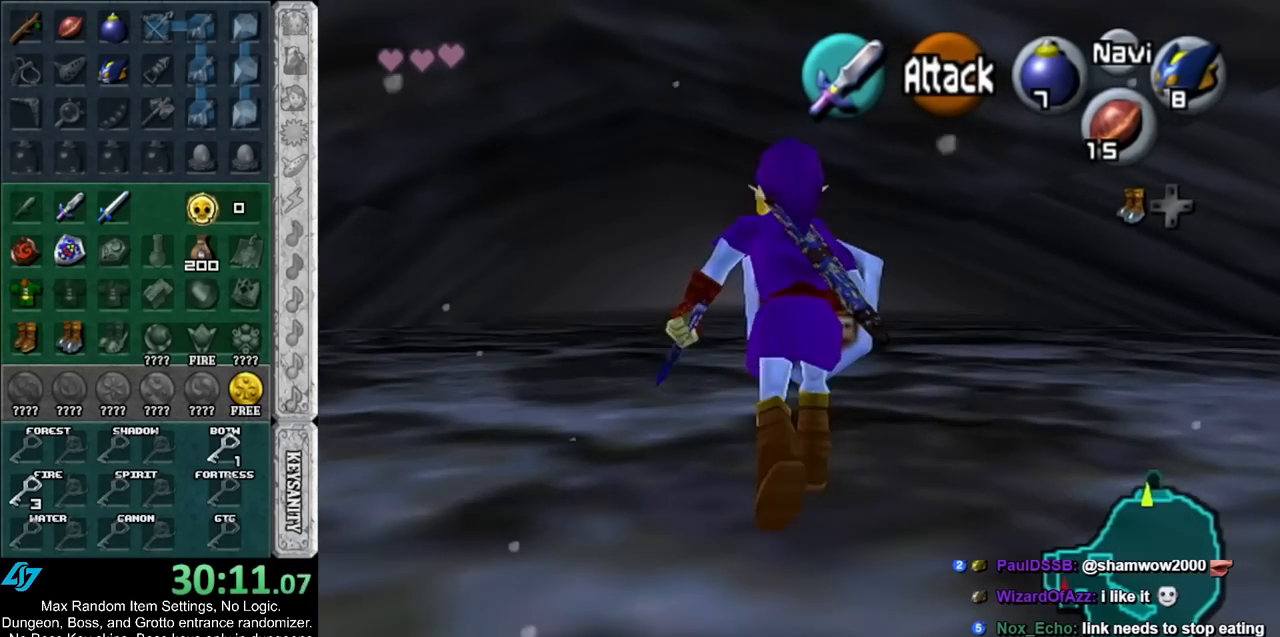
Gameplay with a controller (Nintendo layout); each line is a JSON object with the inputs held at the frame after it. "events" lists button and stick changes between this image and that frame as [ms after this image, input, new state], when the widget could be followed in between. Not read: L3 R3 right_stick.
{"buttons": [], "left_stick": "up", "events": [[17, "A", "up"]]}
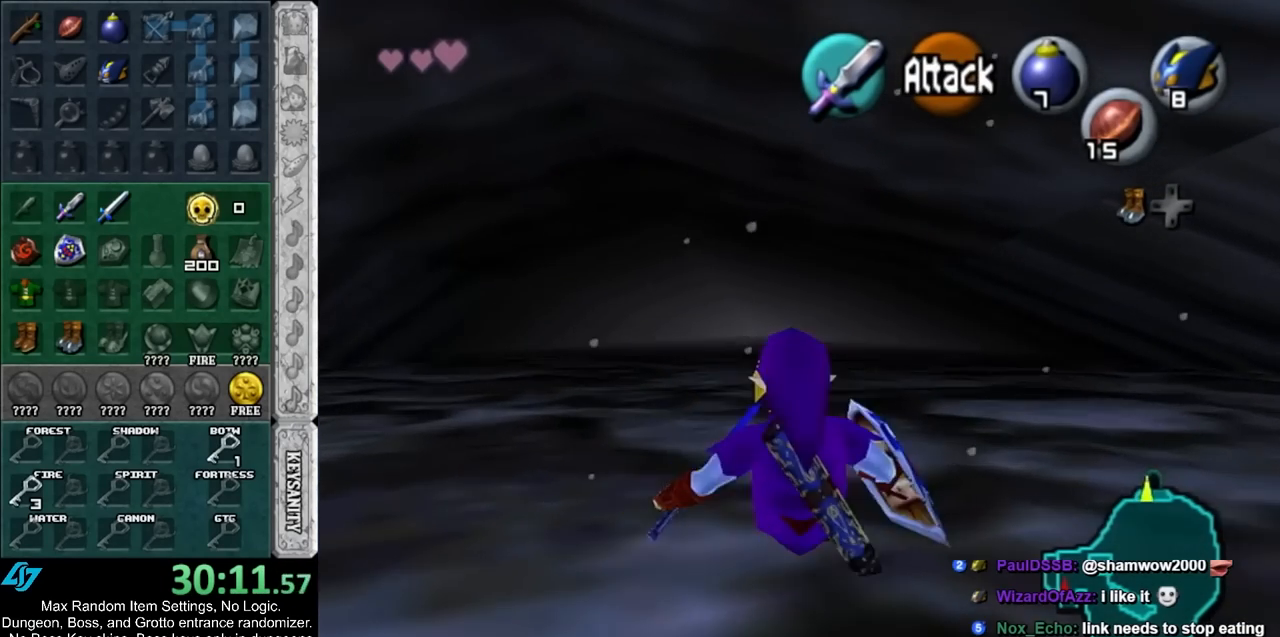
{"buttons": [], "left_stick": "up", "events": []}
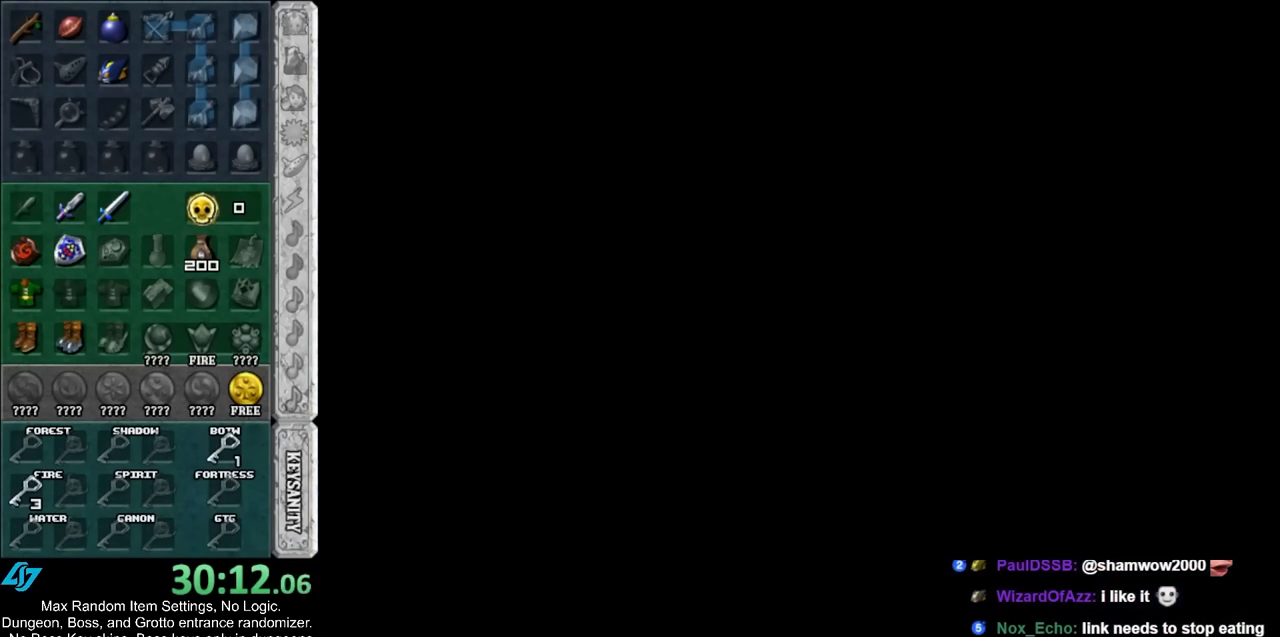
{"buttons": [], "left_stick": "up", "events": [[100, "left_stick", "center"], [383, "left_stick", "up"]]}
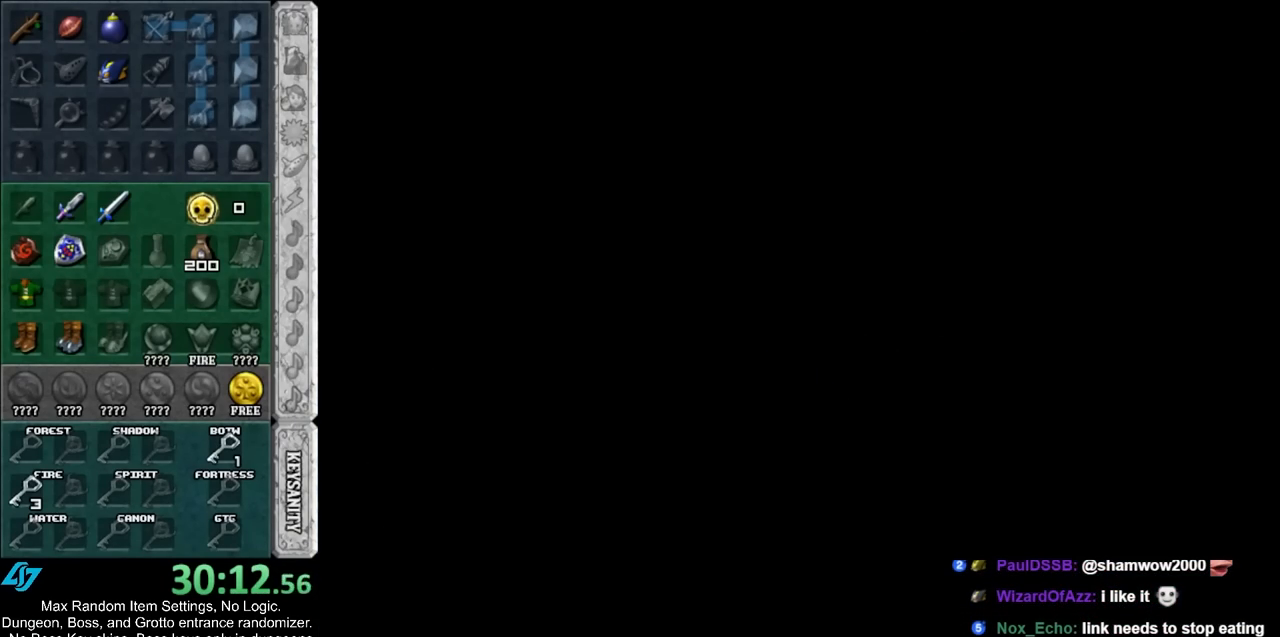
{"buttons": [], "left_stick": "up", "events": []}
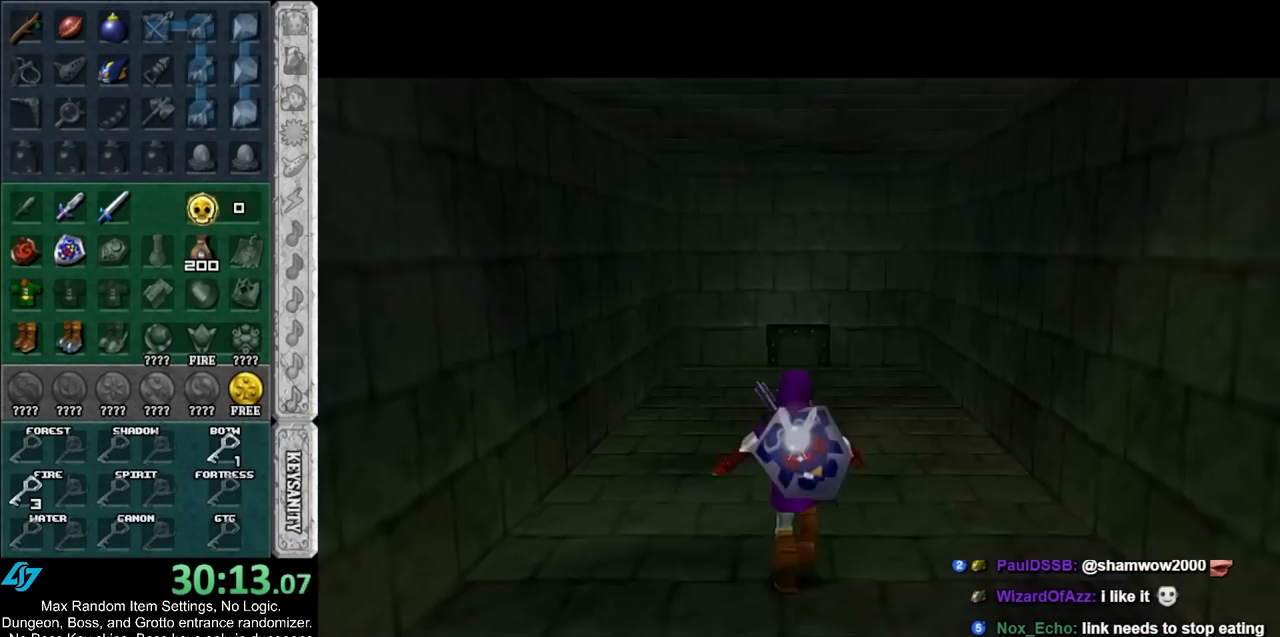
{"buttons": ["A"], "left_stick": "up", "events": [[417, "A", "down"]]}
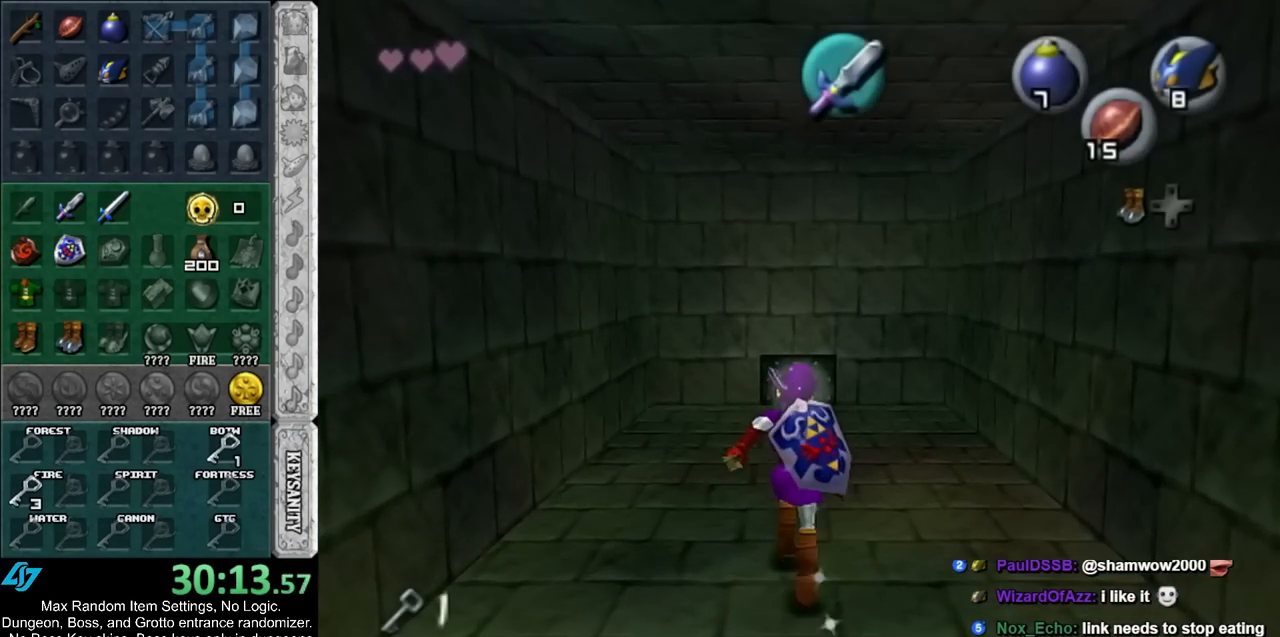
{"buttons": [], "left_stick": "up", "events": [[17, "A", "up"], [100, "A", "down"], [200, "A", "up"]]}
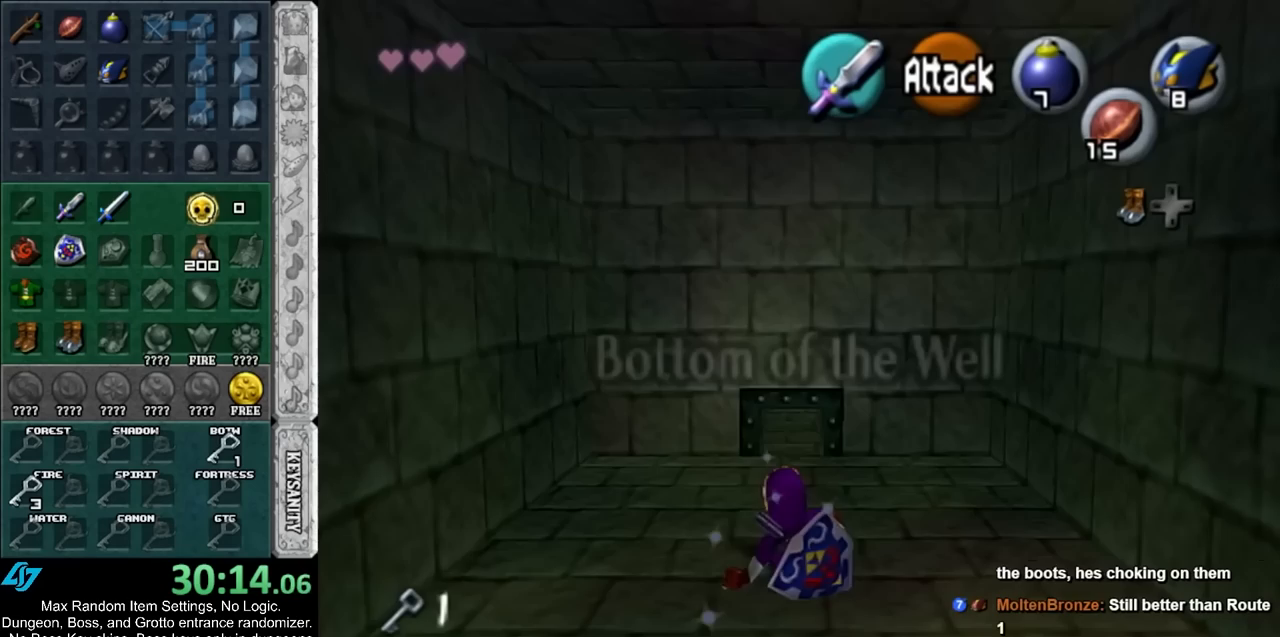
{"buttons": [], "left_stick": "down", "events": [[267, "left_stick", "center"], [350, "left_stick", "down"]]}
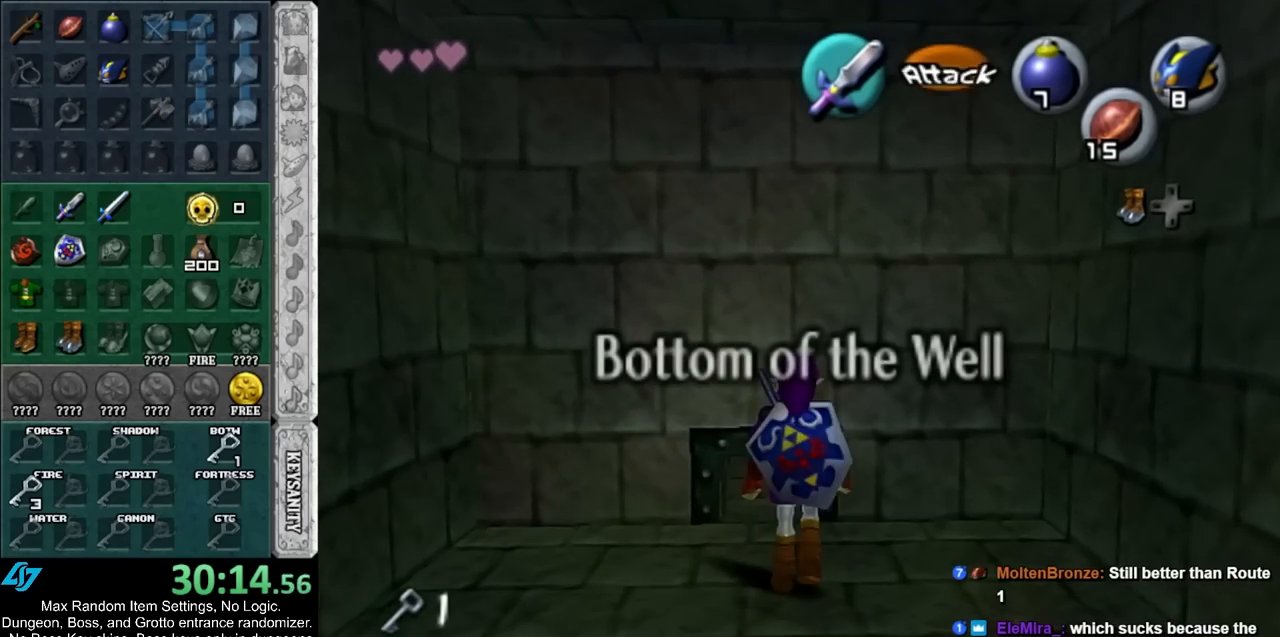
{"buttons": ["L1"], "left_stick": "down", "events": [[167, "A", "down"], [383, "A", "up"], [483, "L1", "down"]]}
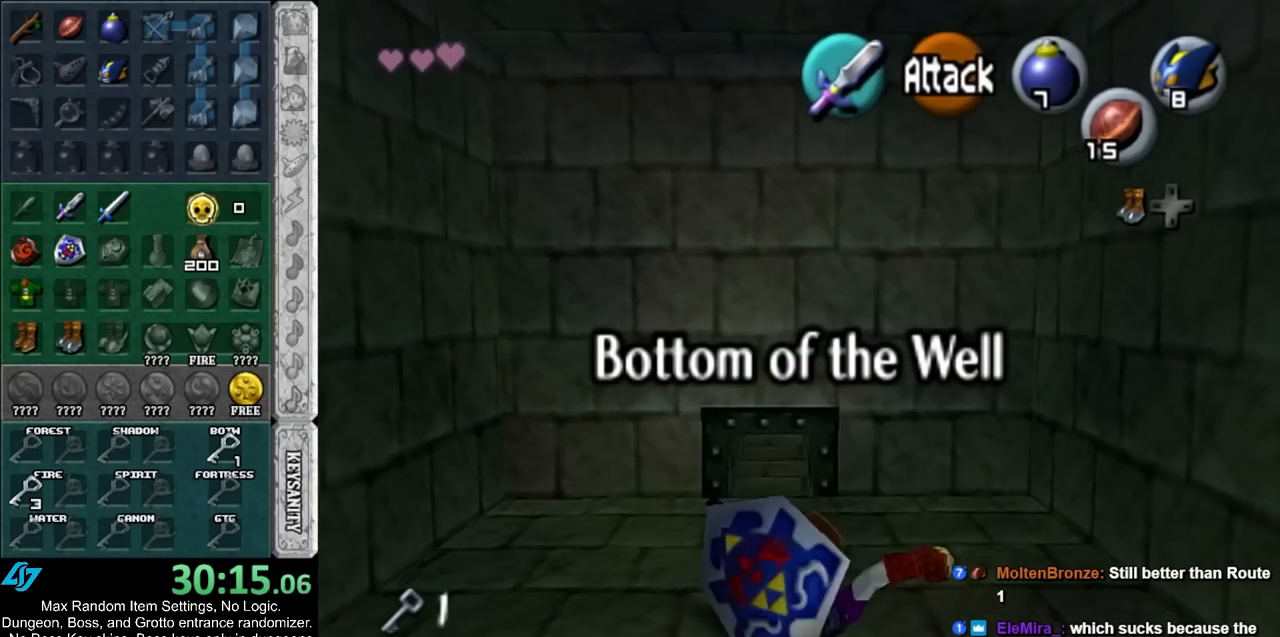
{"buttons": [], "left_stick": "up", "events": [[50, "left_stick", "up"], [133, "L1", "up"]]}
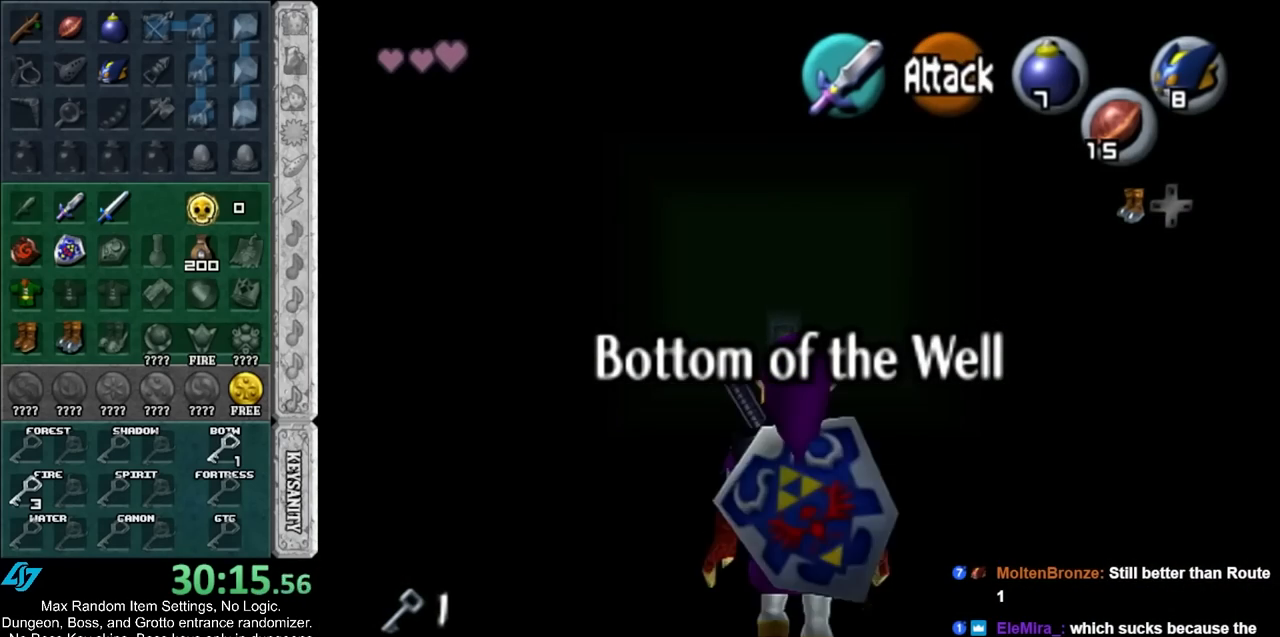
{"buttons": [], "left_stick": "up", "events": []}
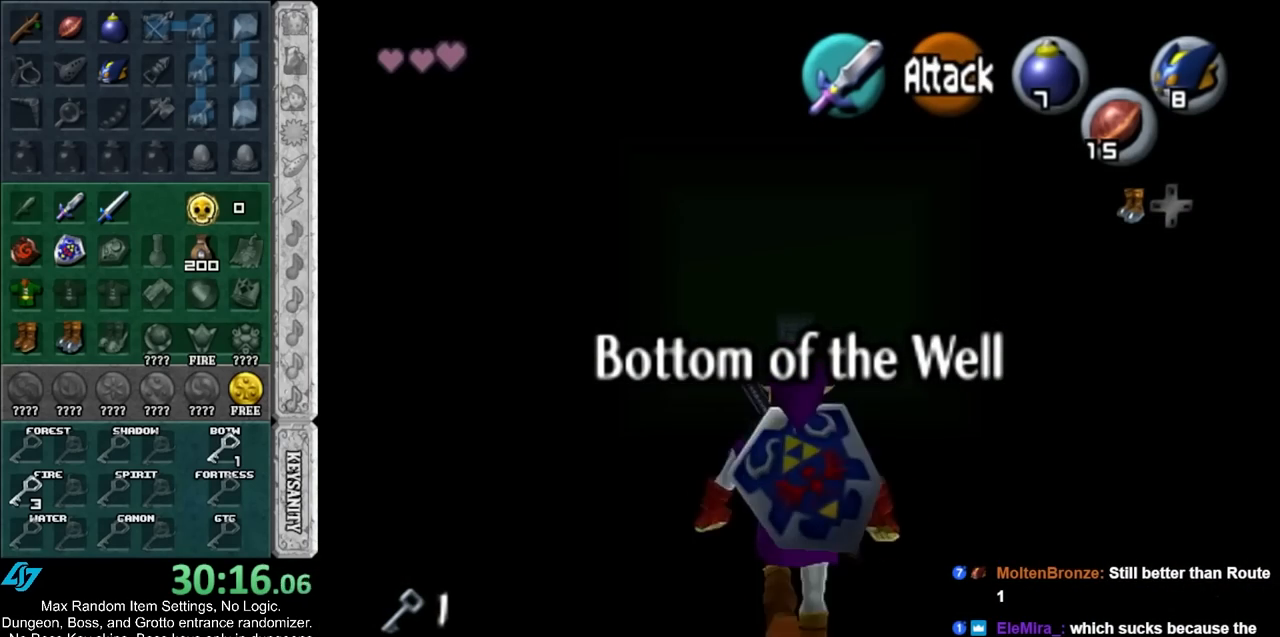
{"buttons": [], "left_stick": "up", "events": [[17, "A", "down"], [100, "A", "up"], [167, "A", "down"], [267, "A", "up"]]}
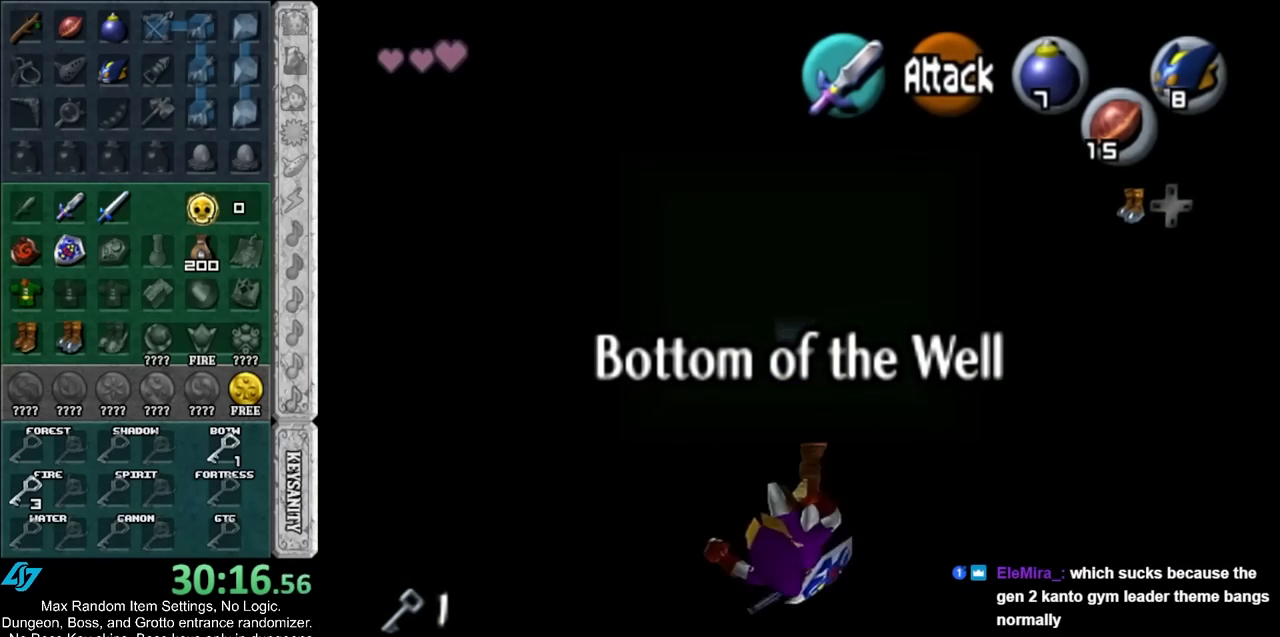
{"buttons": [], "left_stick": "up", "events": []}
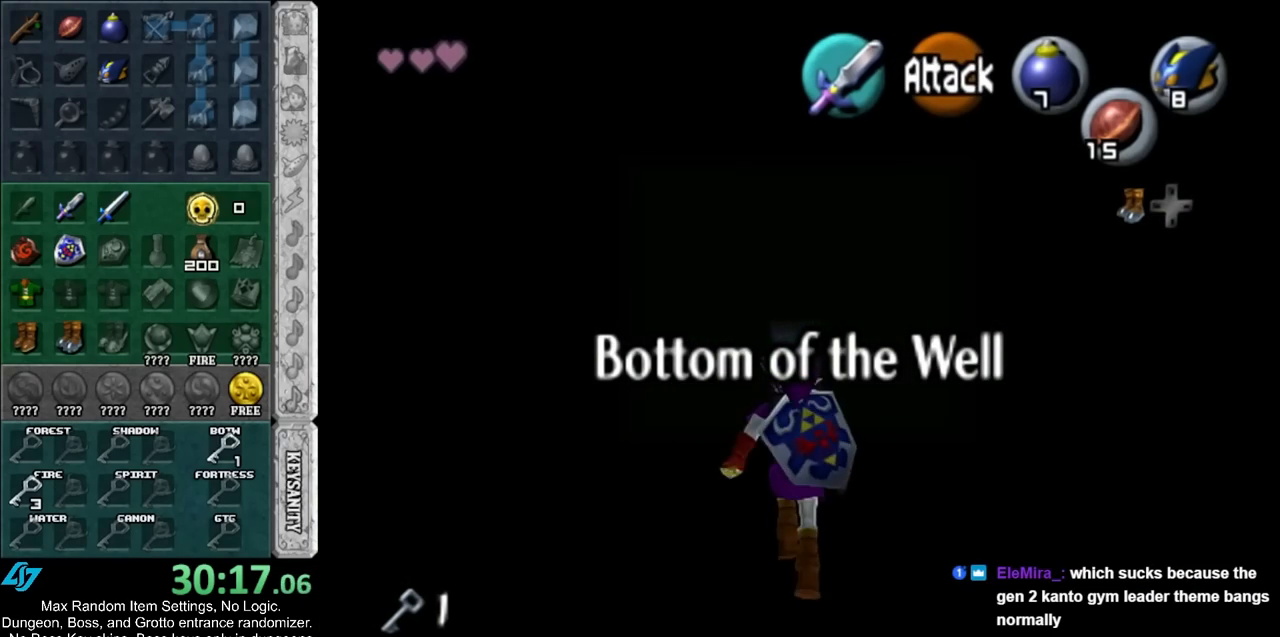
{"buttons": [], "left_stick": "up", "events": []}
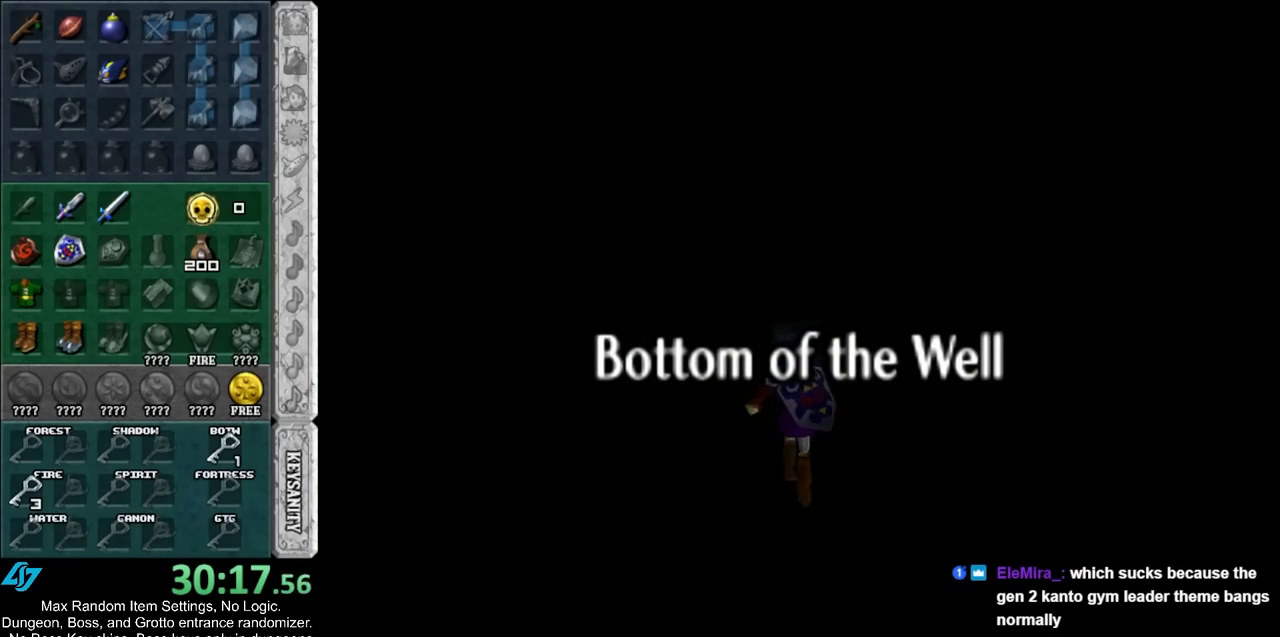
{"buttons": [], "left_stick": "up", "events": []}
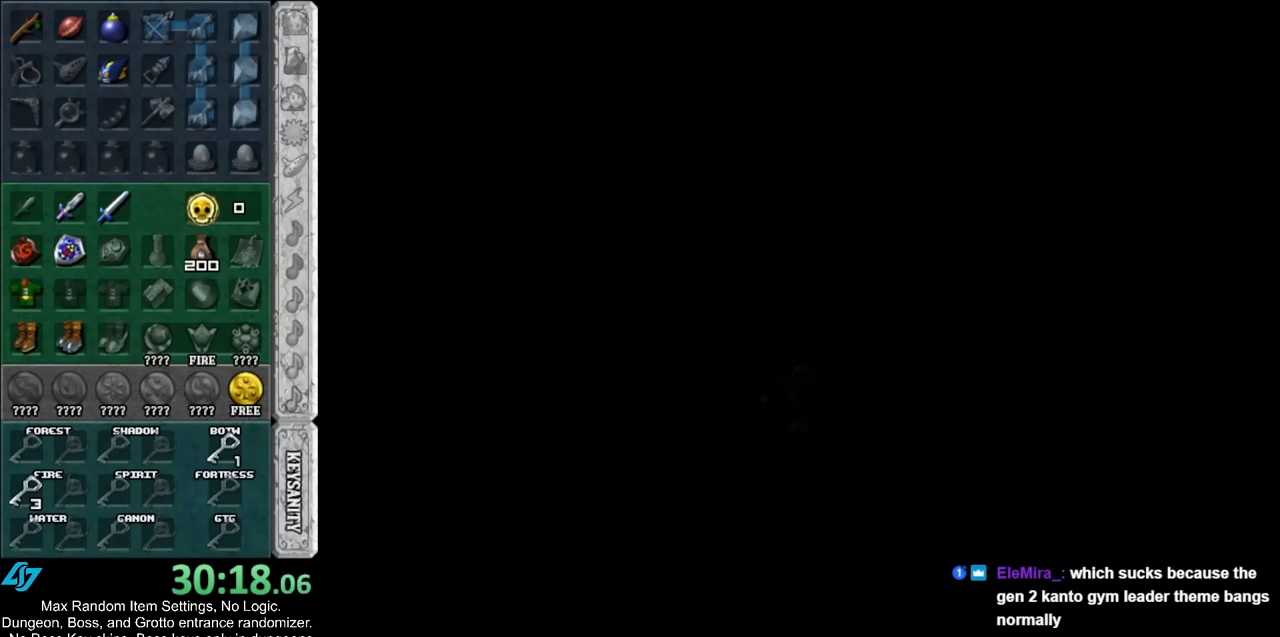
{"buttons": ["A"], "left_stick": "up", "events": [[17, "left_stick", "center"], [167, "left_stick", "up"], [283, "A", "down"], [367, "A", "up"], [433, "A", "down"]]}
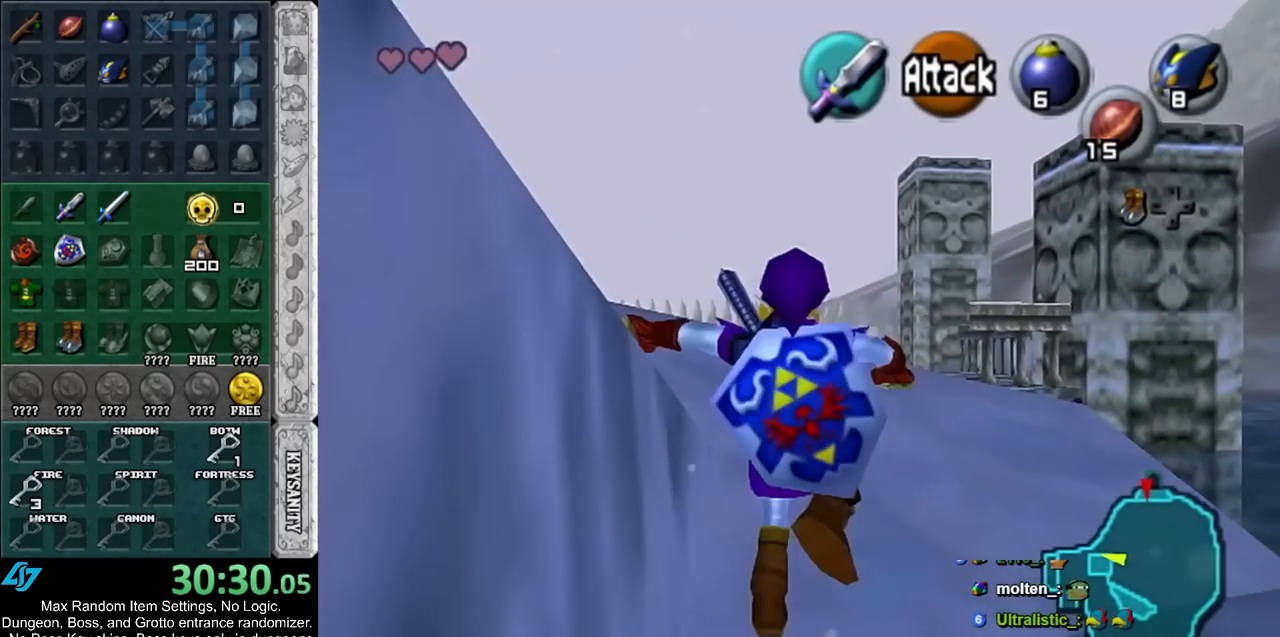
{"buttons": [], "left_stick": "up", "events": [[117, "A", "up"]]}
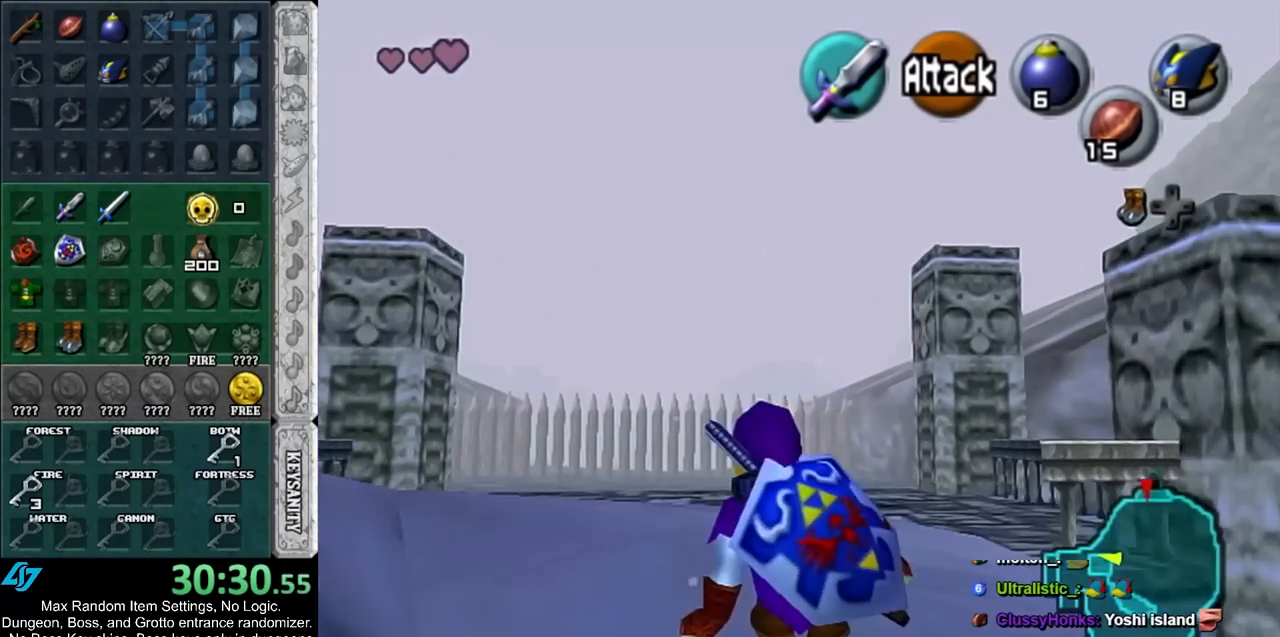
{"buttons": [], "left_stick": "up", "events": [[117, "A", "down"], [400, "A", "up"]]}
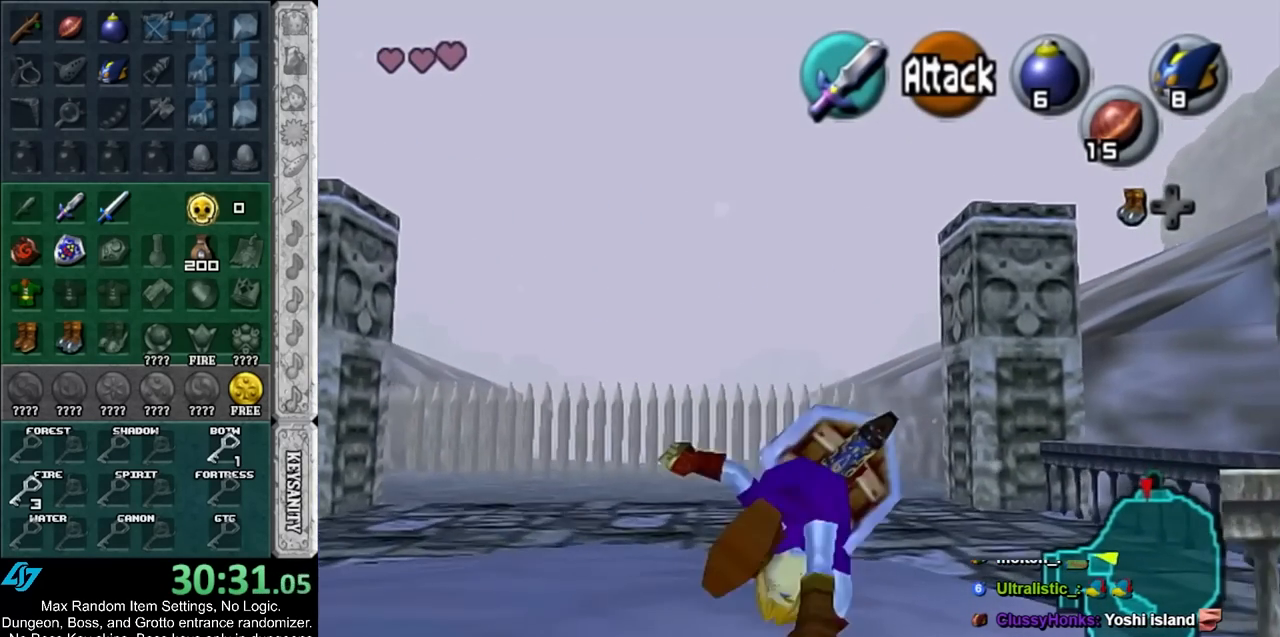
{"buttons": [], "left_stick": "up-right", "events": [[217, "left_stick", "up-right"]]}
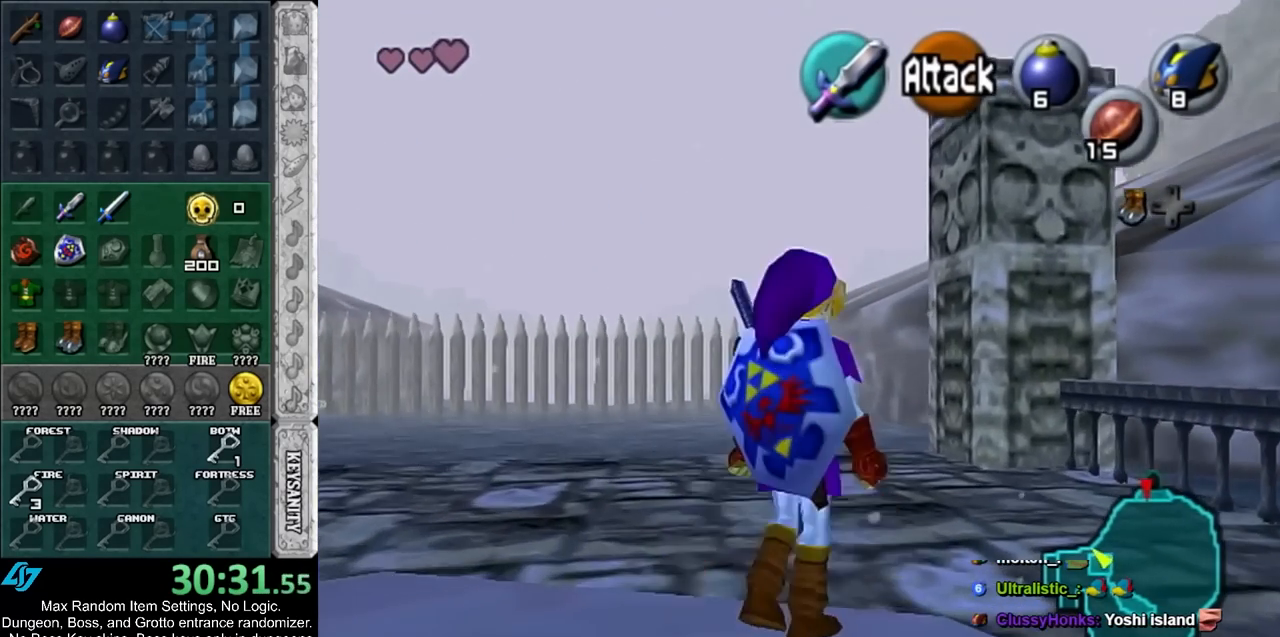
{"buttons": [], "left_stick": "down-right", "events": [[150, "left_stick", "up"], [283, "left_stick", "center"], [433, "left_stick", "down-right"]]}
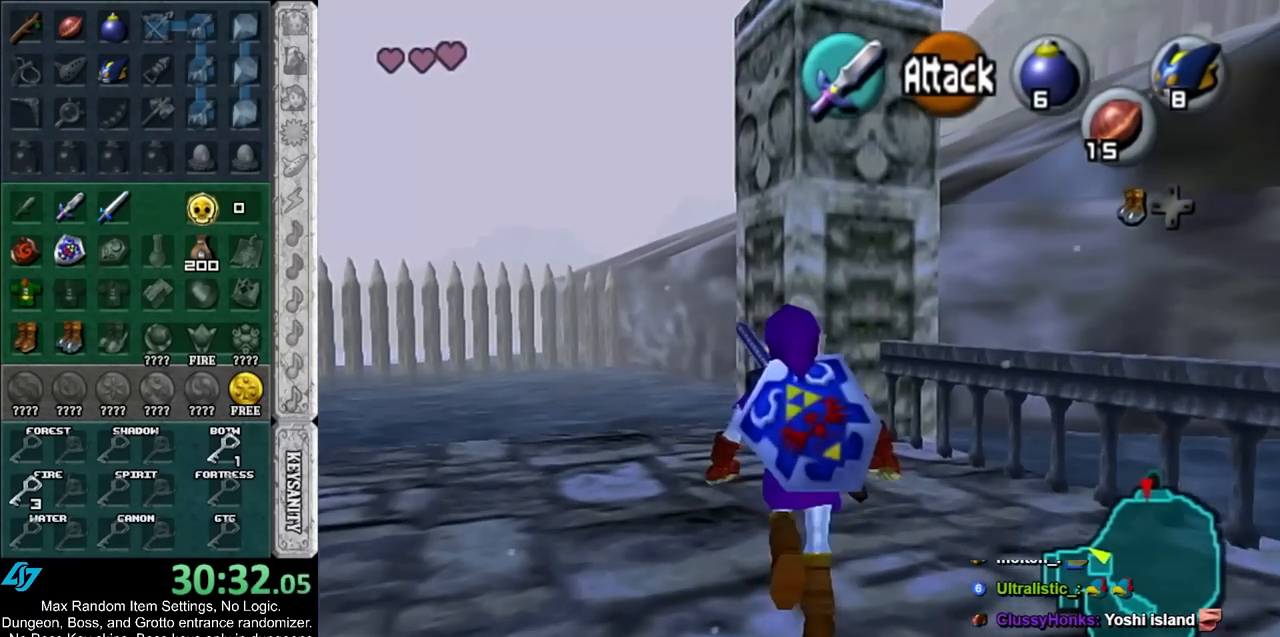
{"buttons": ["Y"], "left_stick": "center", "events": [[17, "L1", "down"], [50, "left_stick", "center"], [183, "Y", "down"], [217, "L1", "up"], [250, "Y", "up"], [317, "Y", "down"], [383, "Y", "up"], [467, "Y", "down"]]}
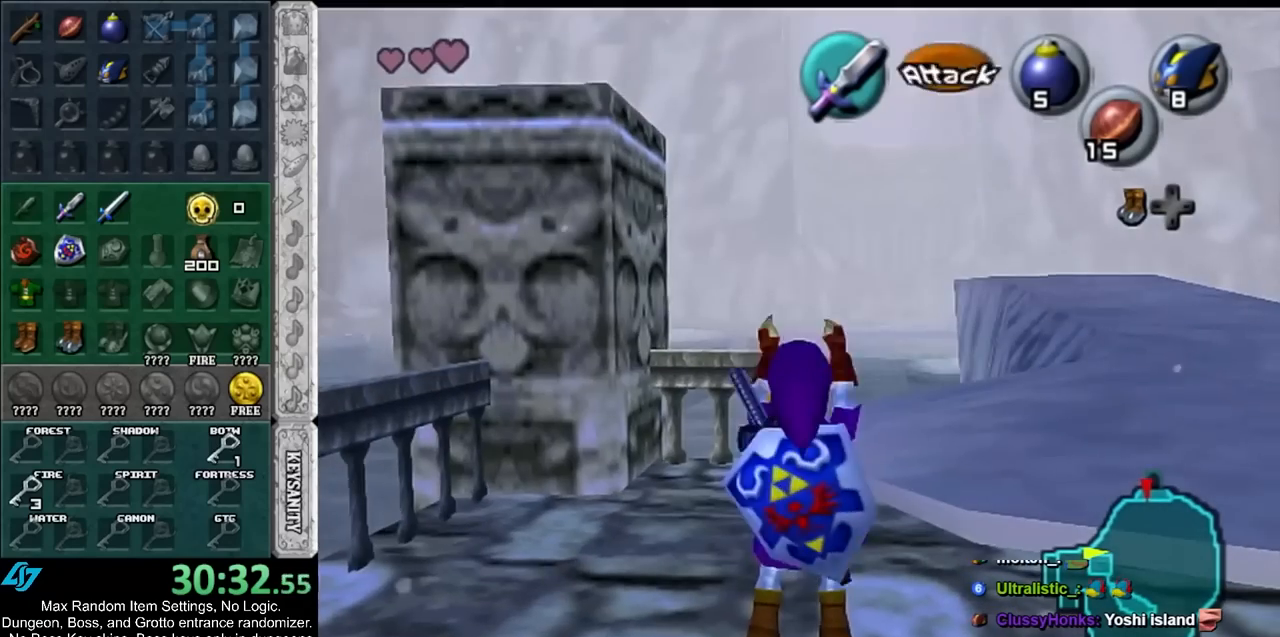
{"buttons": ["B"], "left_stick": "center", "events": [[33, "Y", "up"], [83, "Y", "down"], [150, "Y", "up"], [433, "B", "down"]]}
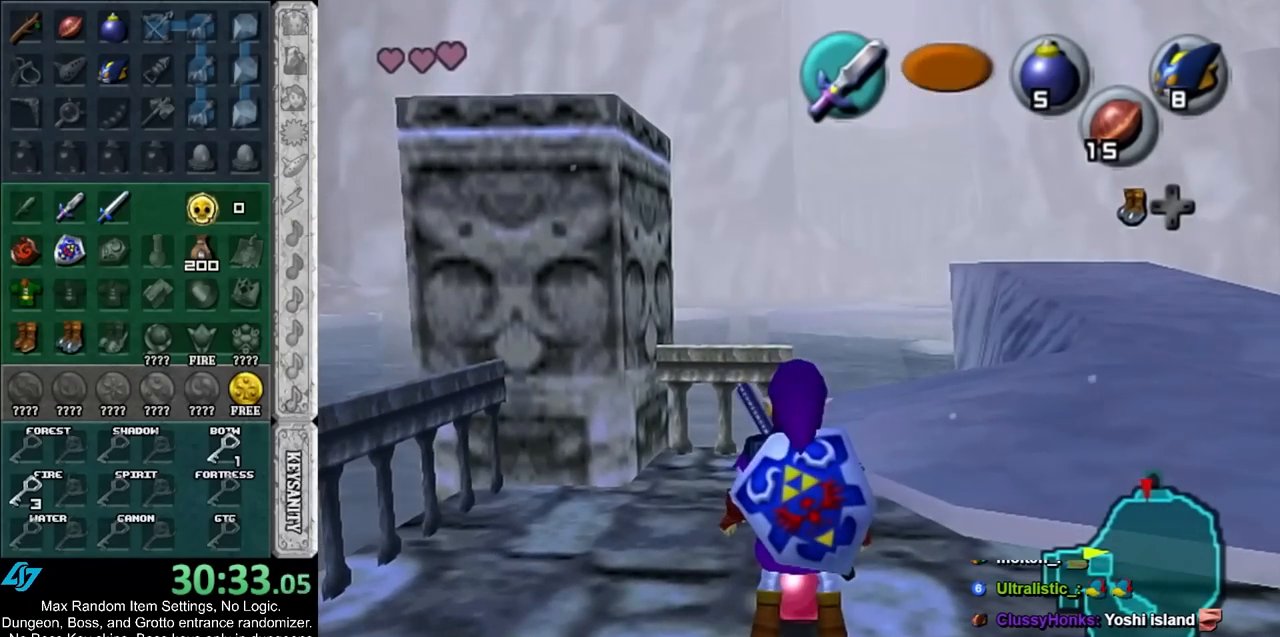
{"buttons": ["R1"], "left_stick": "center", "events": [[50, "R1", "down"], [83, "B", "up"], [250, "B", "down"], [333, "B", "up"], [433, "A", "down"], [500, "A", "up"]]}
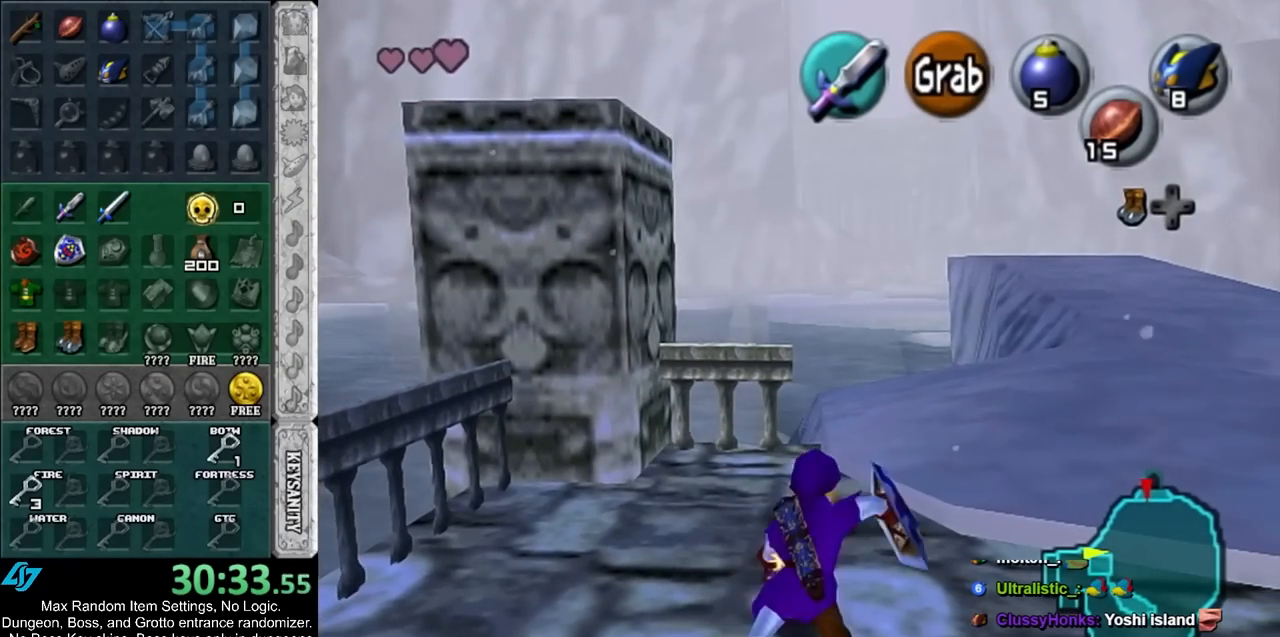
{"buttons": [], "left_stick": "center", "events": [[467, "R1", "up"]]}
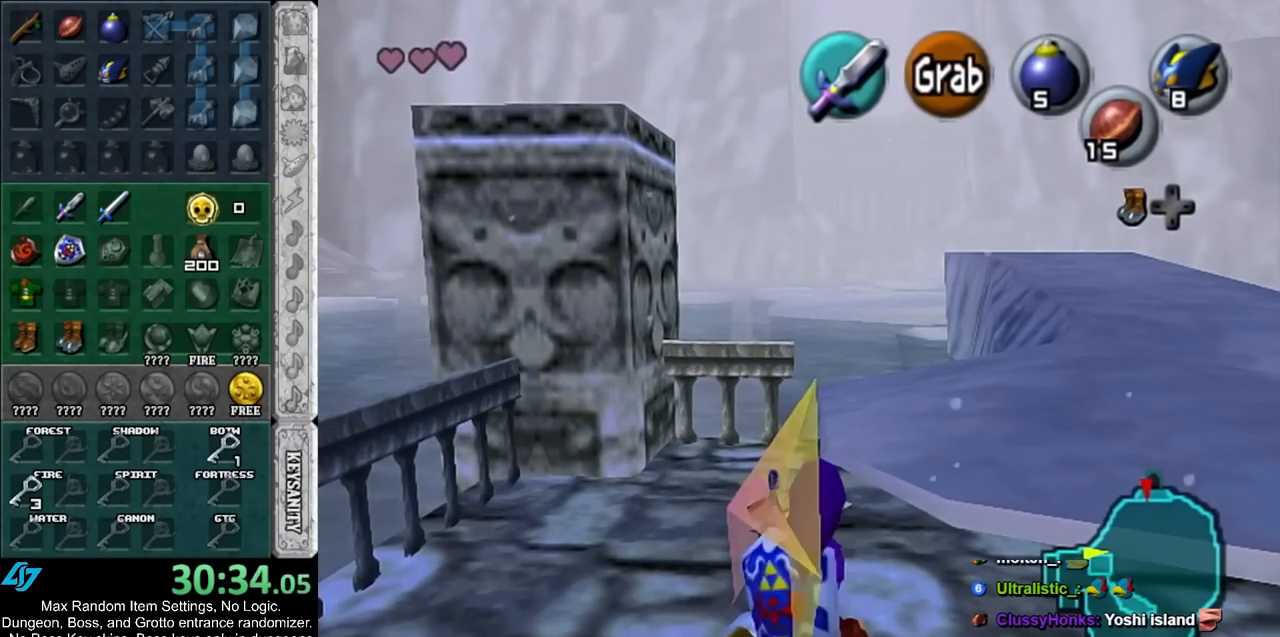
{"buttons": [], "left_stick": "up", "events": [[83, "left_stick", "up"]]}
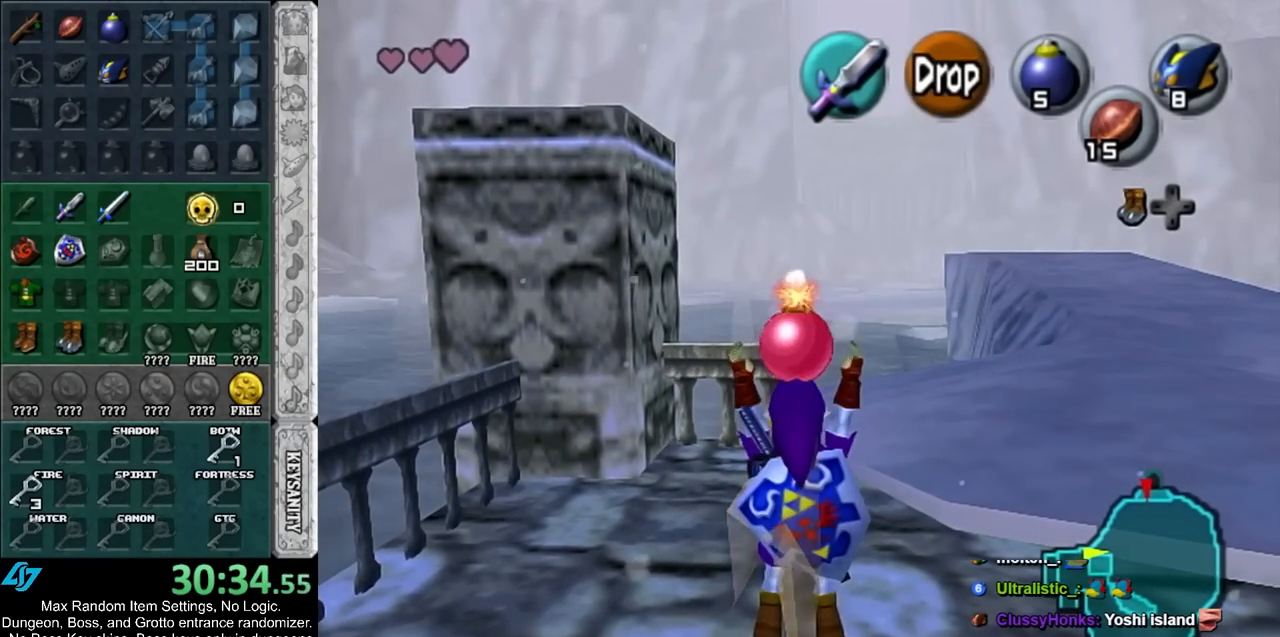
{"buttons": [], "left_stick": "center", "events": [[150, "A", "down"], [317, "A", "up"], [333, "left_stick", "center"]]}
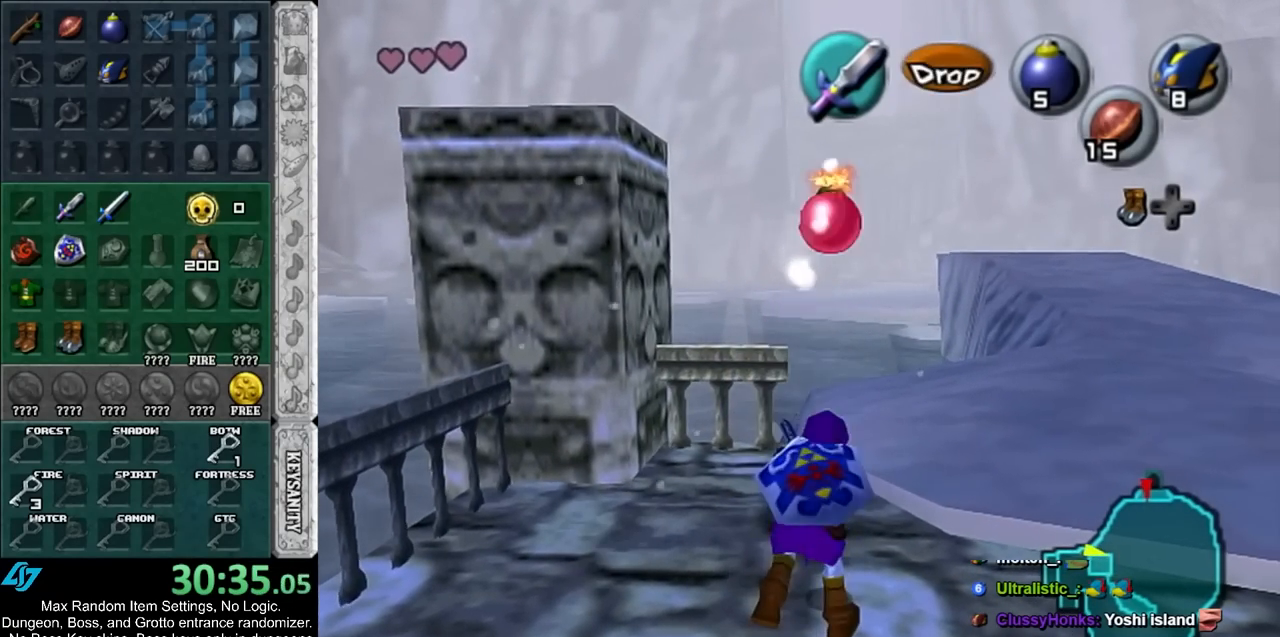
{"buttons": [], "left_stick": "up", "events": [[33, "left_stick", "left"], [183, "left_stick", "up-left"], [400, "left_stick", "up"]]}
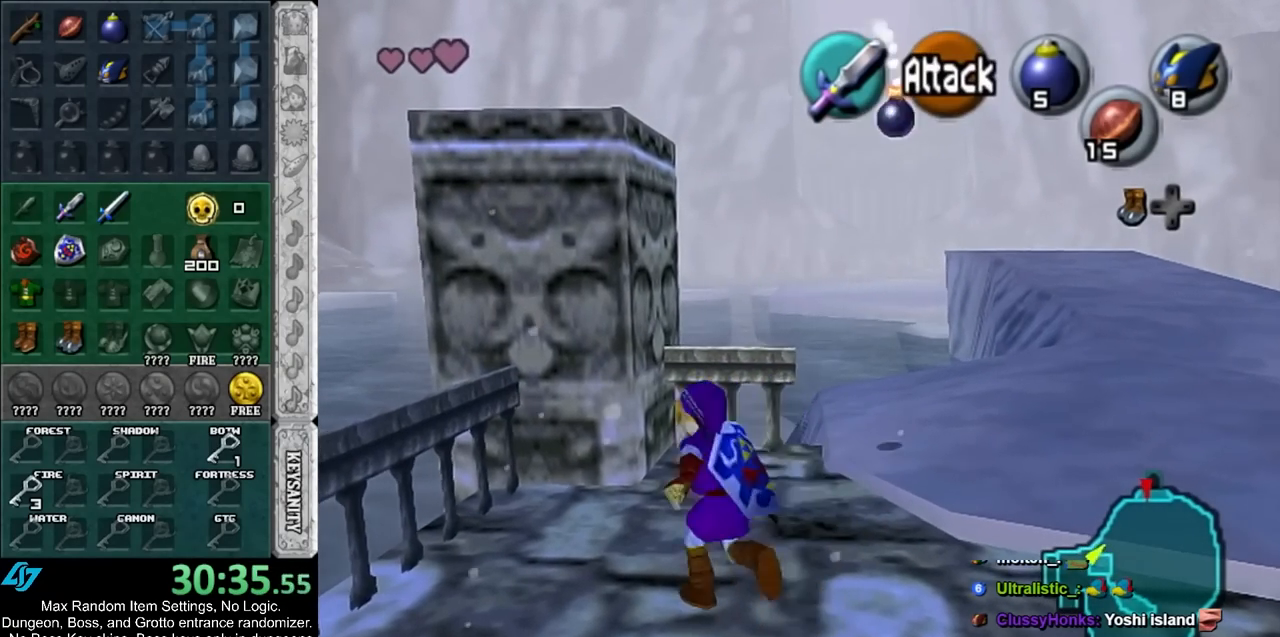
{"buttons": ["L1"], "left_stick": "center", "events": [[283, "left_stick", "center"], [317, "L1", "down"], [383, "A", "down"], [467, "A", "up"]]}
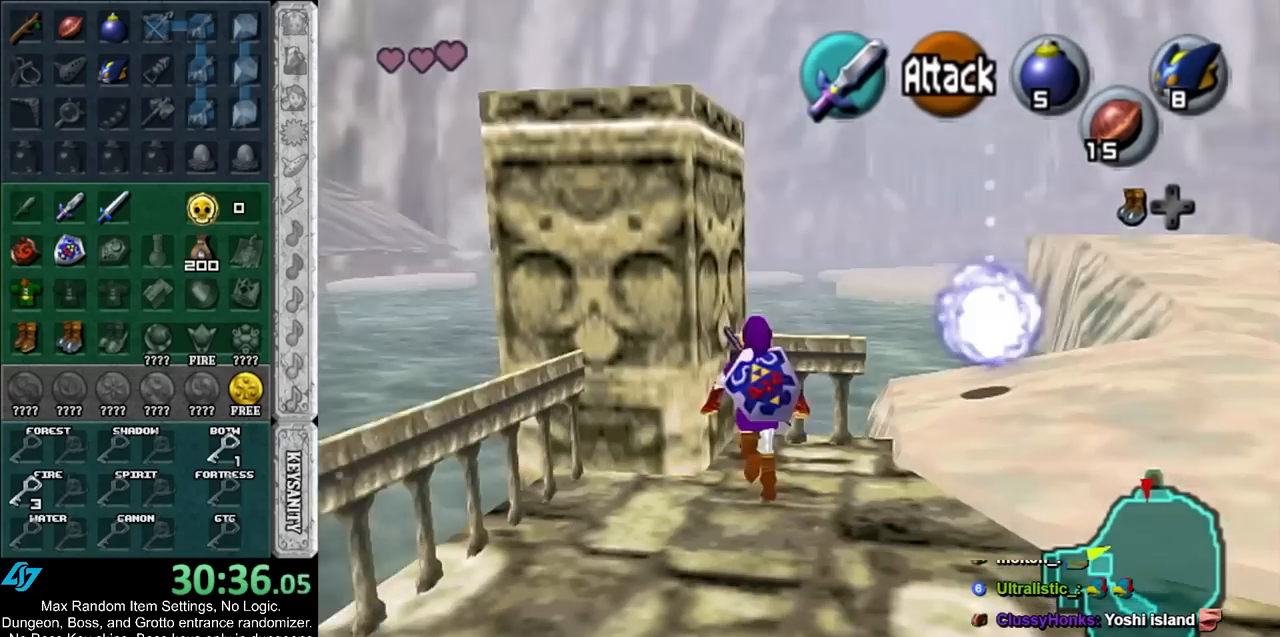
{"buttons": [], "left_stick": "center", "events": [[33, "A", "down"], [117, "A", "up"], [183, "A", "down"], [250, "A", "up"], [333, "A", "down"], [333, "L1", "up"], [433, "A", "up"]]}
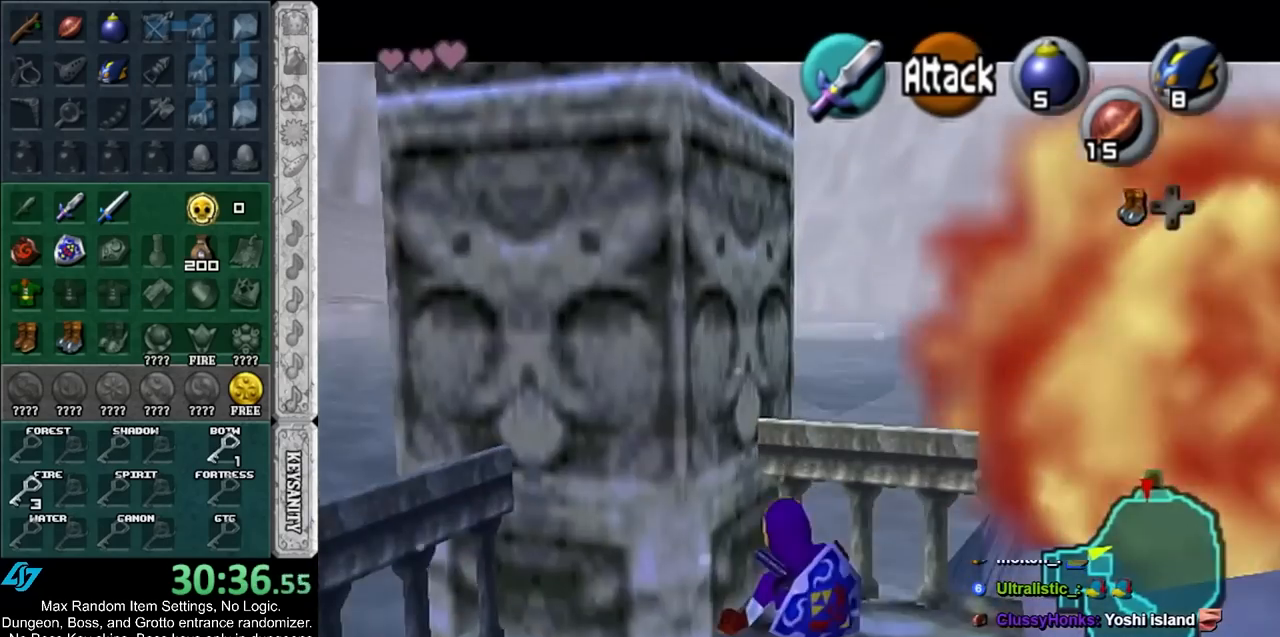
{"buttons": ["R1"], "left_stick": "left", "events": [[17, "L1", "down"], [233, "A", "down"], [233, "L1", "up"], [233, "R1", "down"], [350, "A", "up"], [467, "left_stick", "left"]]}